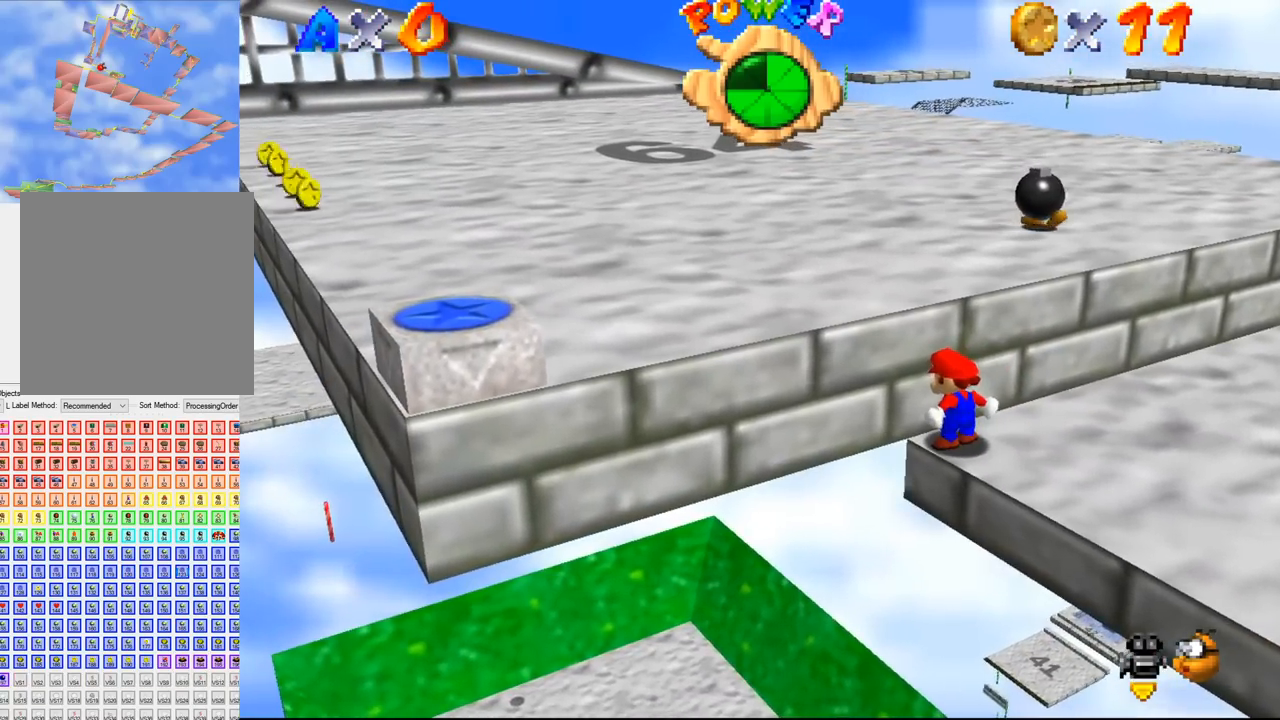
Gameplay with a controller (Nintendo layout); each line is a JSON object with the inputs held at the frame after it. "events" lists button and stick changes between this image and that frame as [ms after this image, input, new state], when the widget could be followed in between. Not read: L3 R3 Z.
{"buttons": [], "left_stick": "center", "events": []}
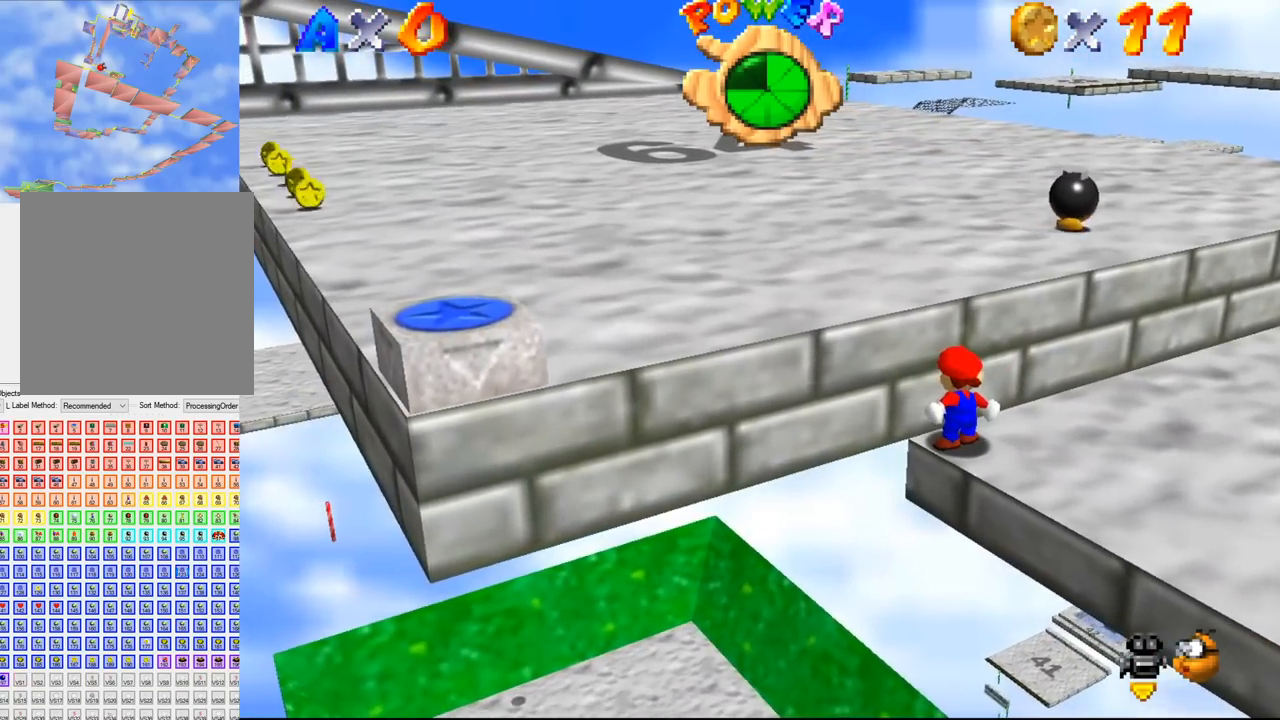
{"buttons": [], "left_stick": "down-right", "events": [[300, "left_stick", "down-right"]]}
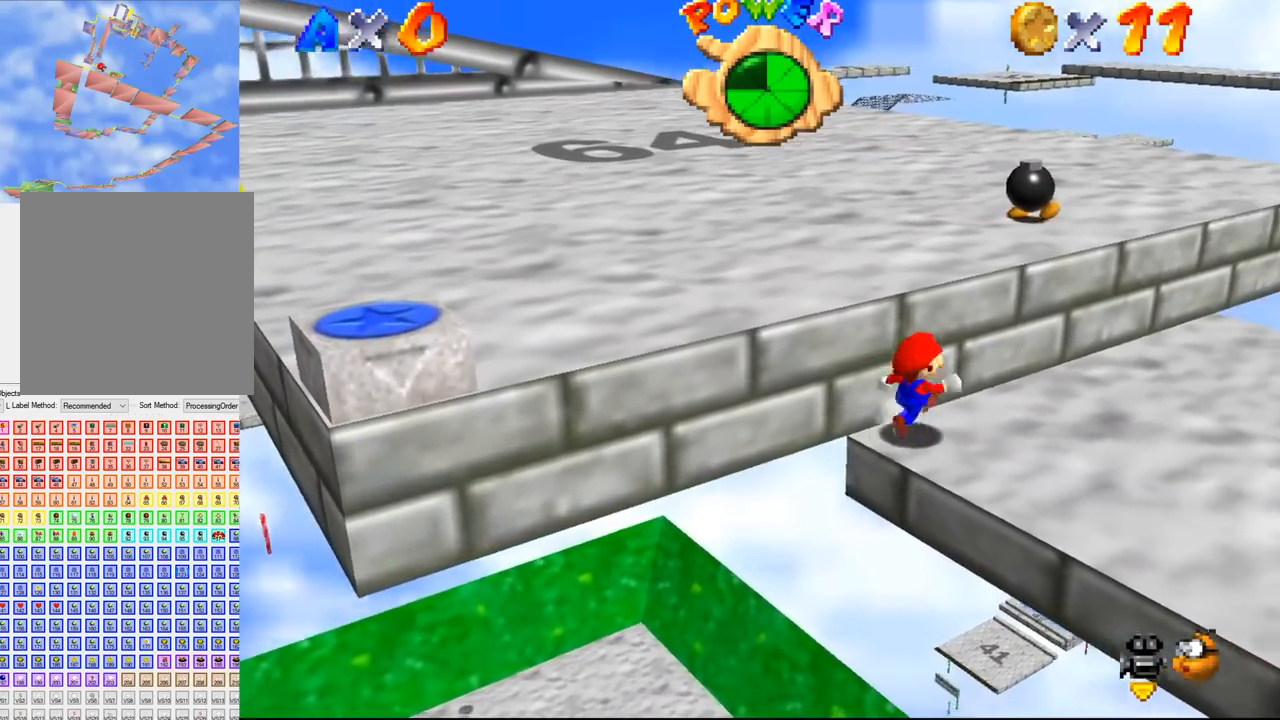
{"buttons": [], "left_stick": "down-right", "events": []}
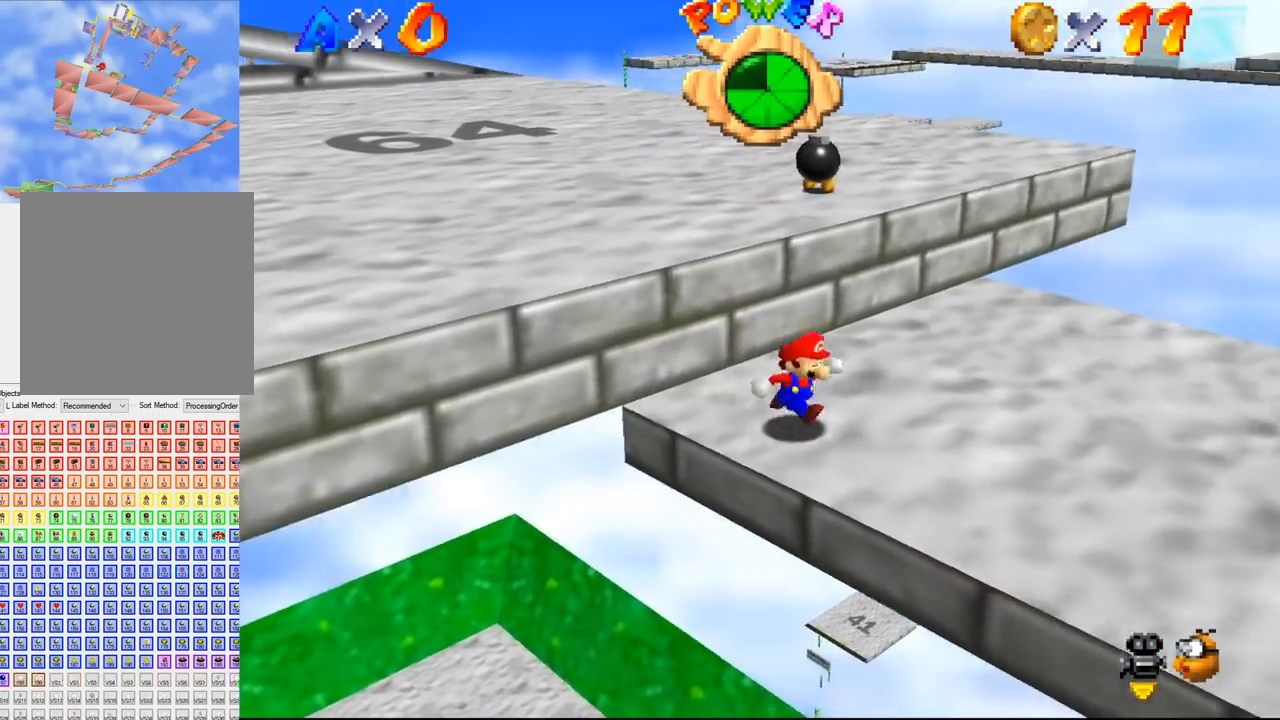
{"buttons": [], "left_stick": "down-right"}
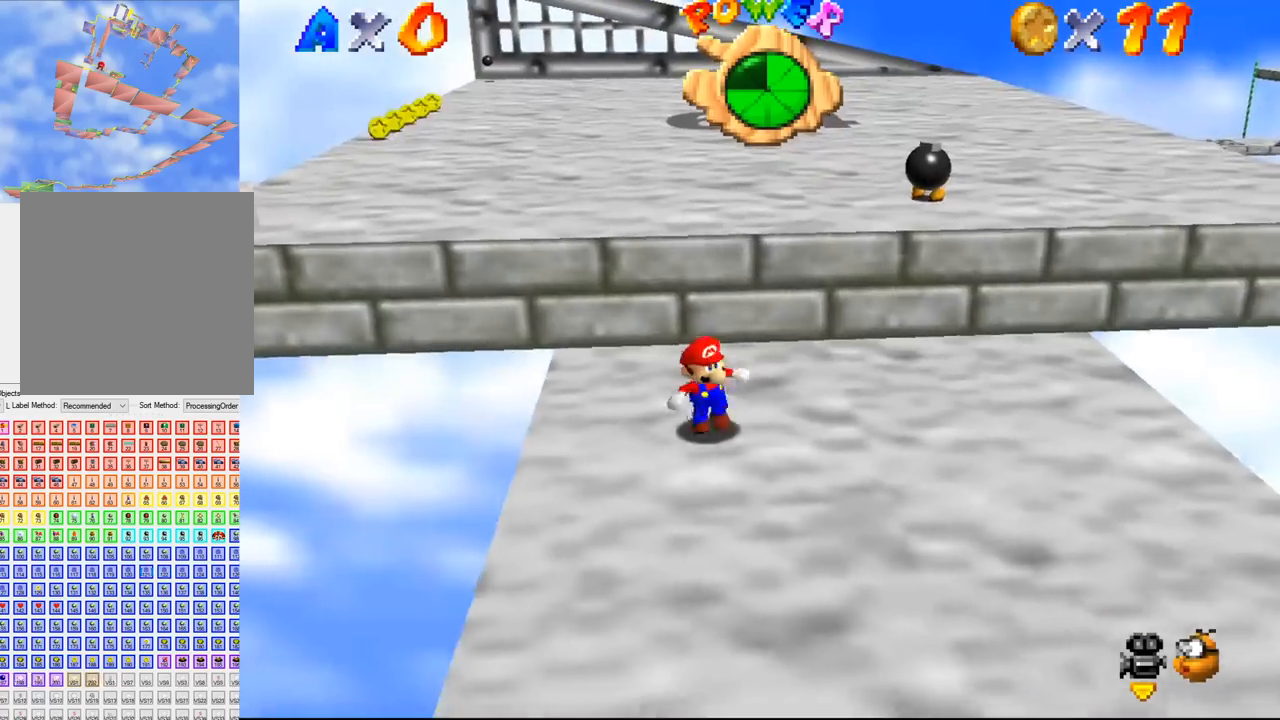
{"buttons": [], "left_stick": "down", "events": [[67, "left_stick", "down"]]}
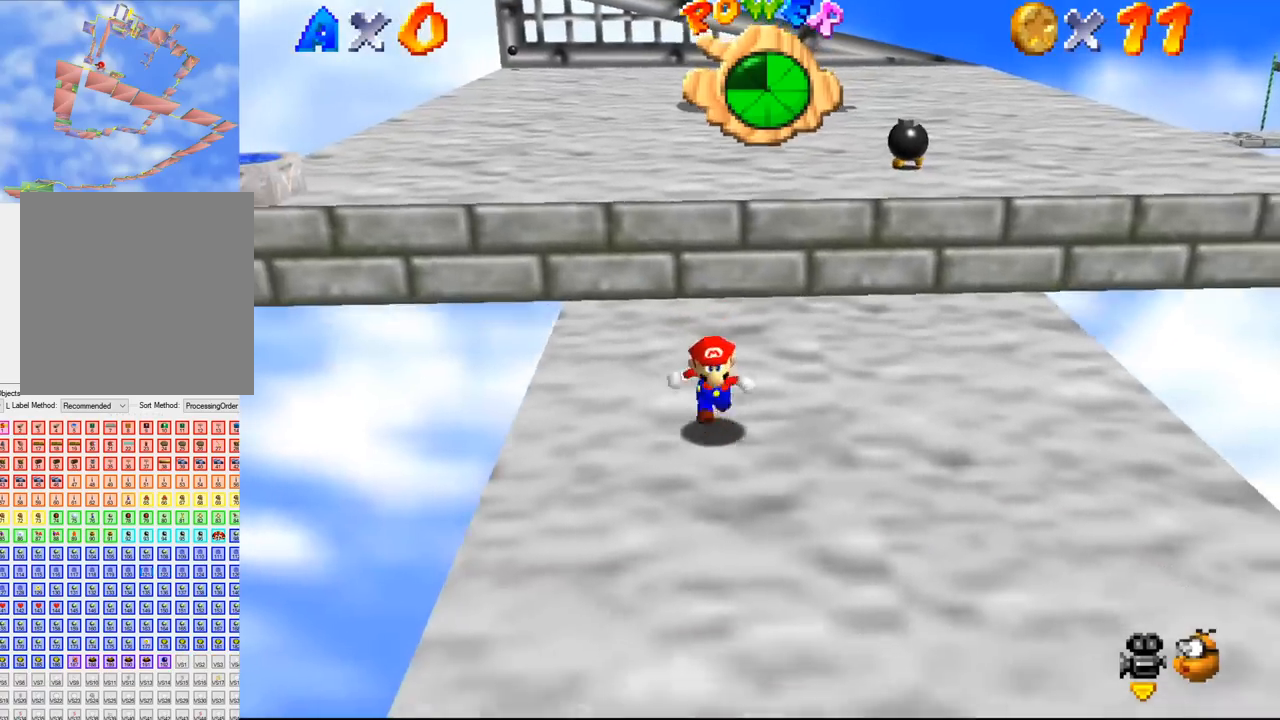
{"buttons": [], "left_stick": "down", "events": []}
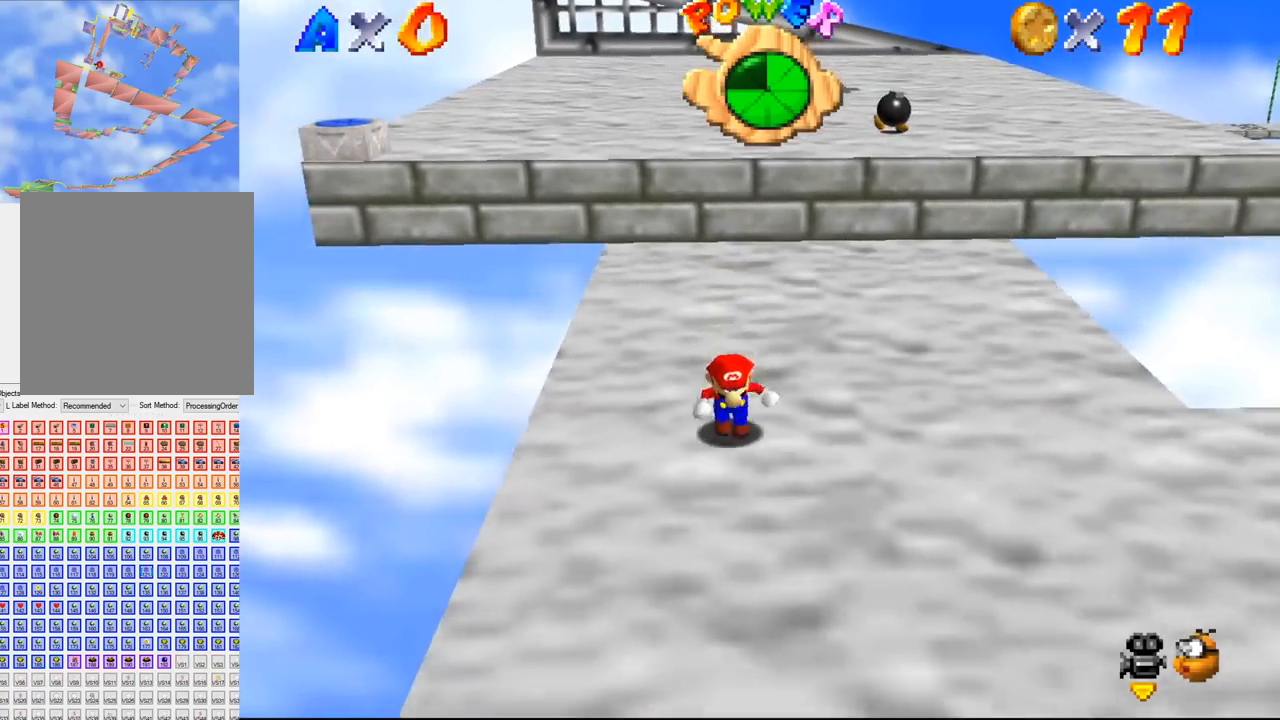
{"buttons": [], "left_stick": "up-right", "events": [[33, "left_stick", "down-right"], [300, "left_stick", "right"], [400, "left_stick", "up-right"]]}
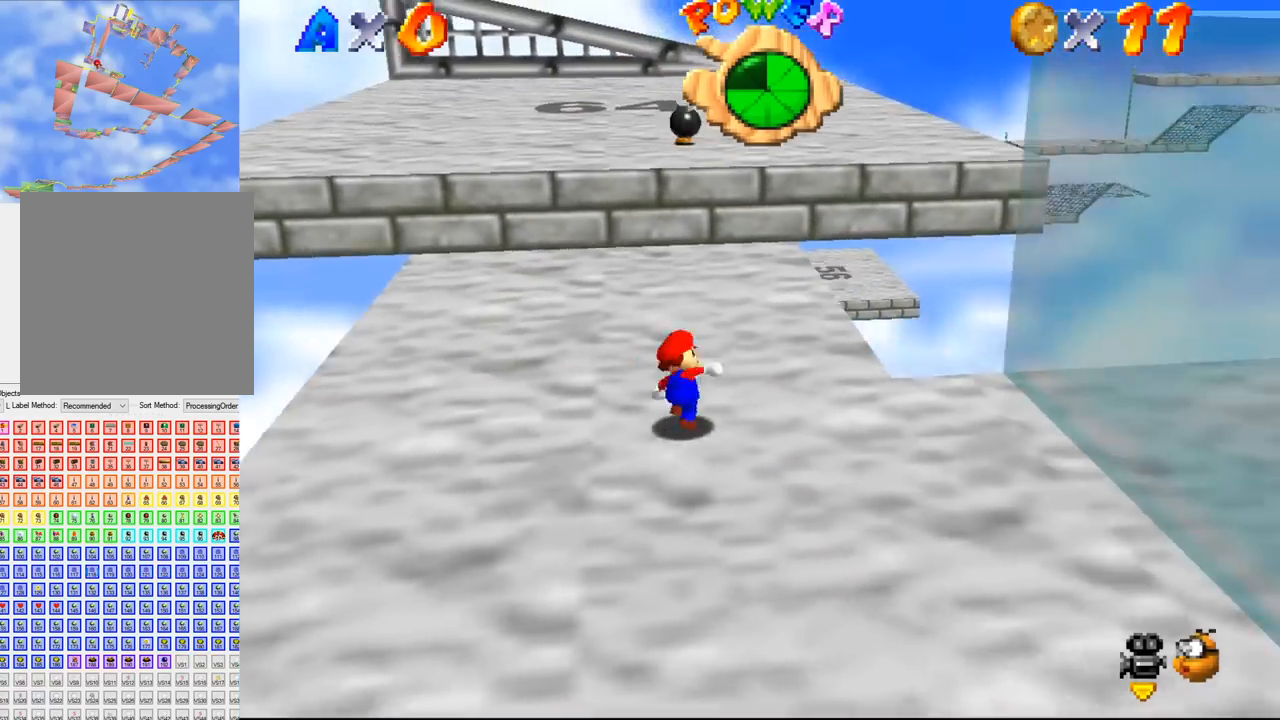
{"buttons": [], "left_stick": "down-left", "events": [[100, "left_stick", "up-left"], [433, "left_stick", "down-left"]]}
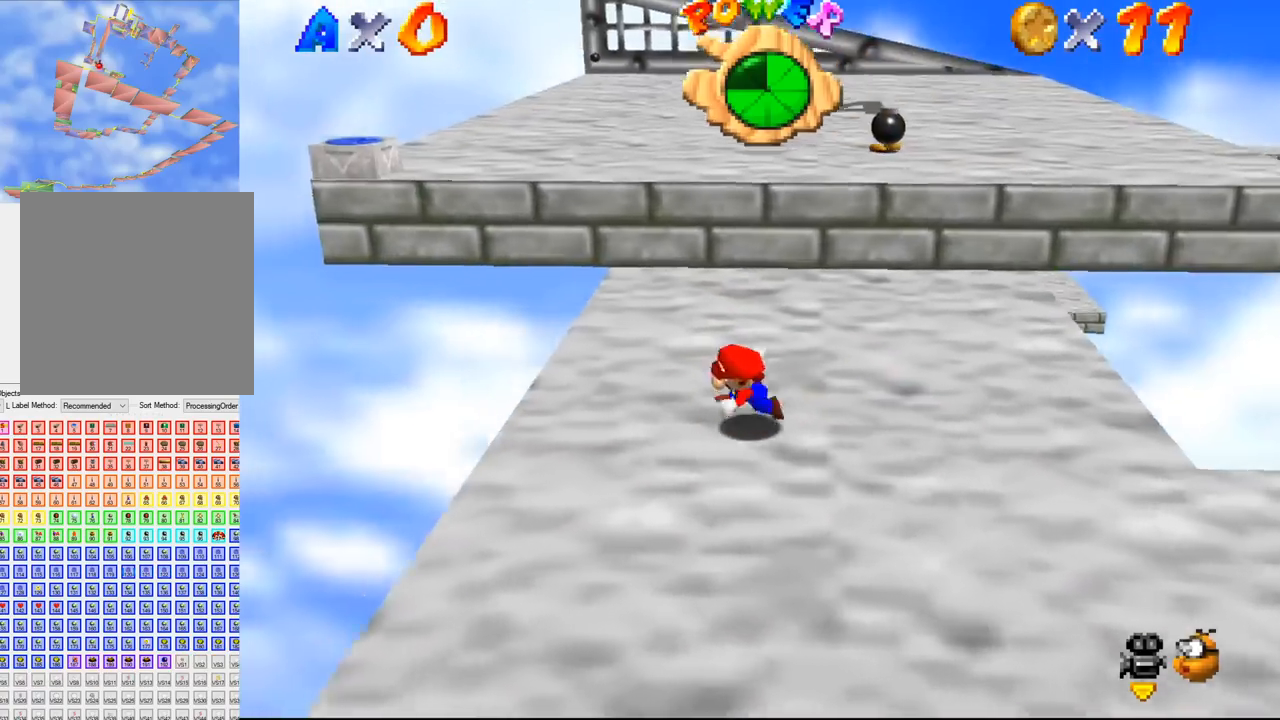
{"buttons": [], "left_stick": "right", "events": [[200, "left_stick", "down"], [400, "left_stick", "down-right"], [500, "left_stick", "right"]]}
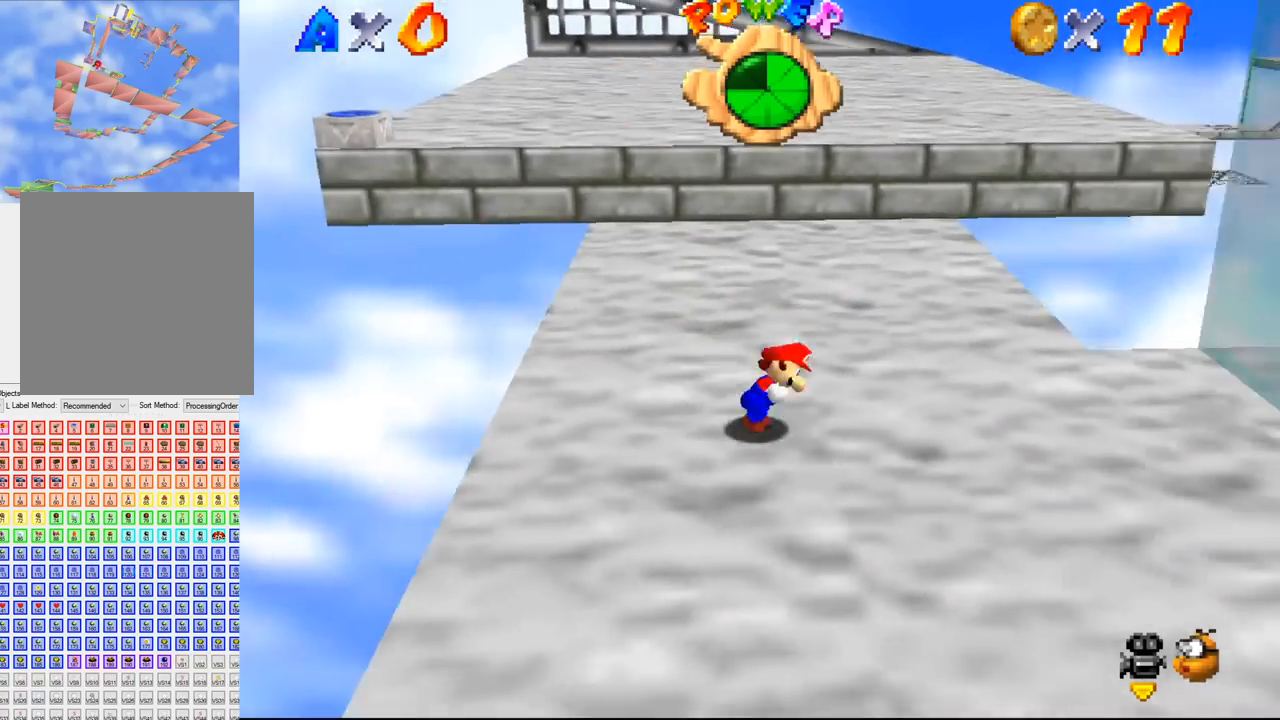
{"buttons": [], "left_stick": "up-left", "events": [[33, "left_stick", "up-right"], [300, "left_stick", "up-left"]]}
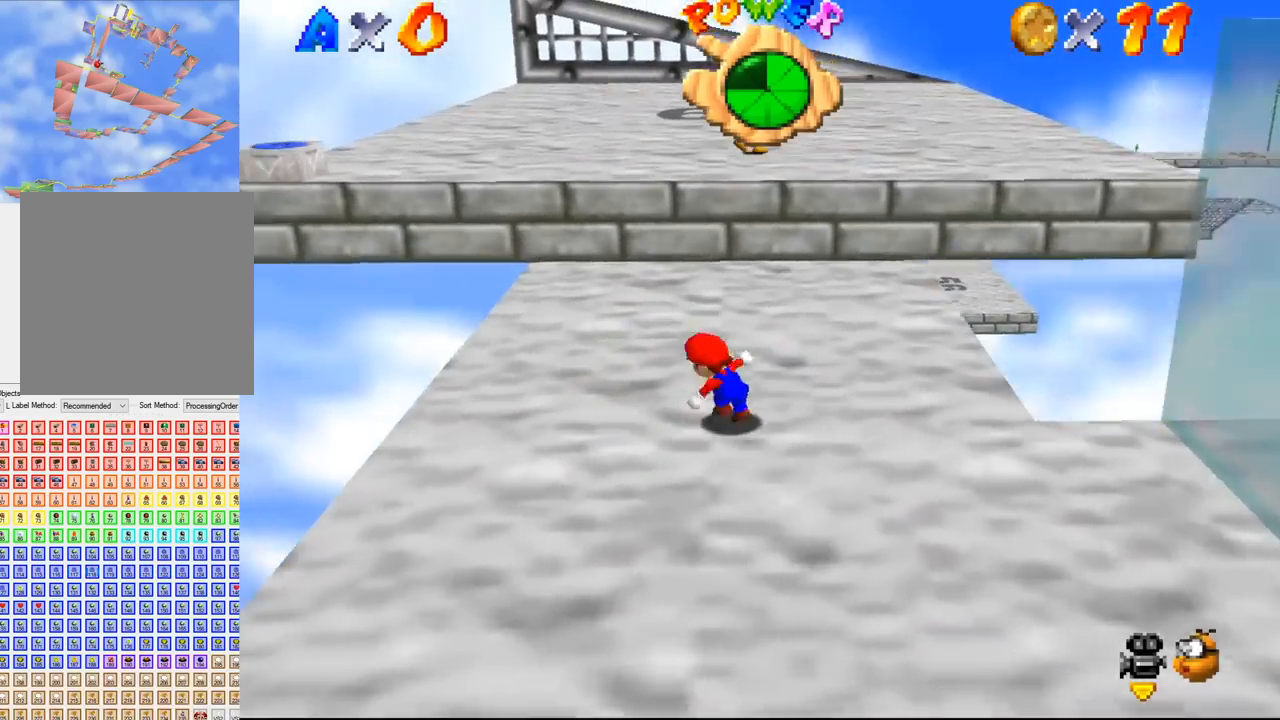
{"buttons": [], "left_stick": "down", "events": [[300, "left_stick", "down-left"], [500, "left_stick", "down"]]}
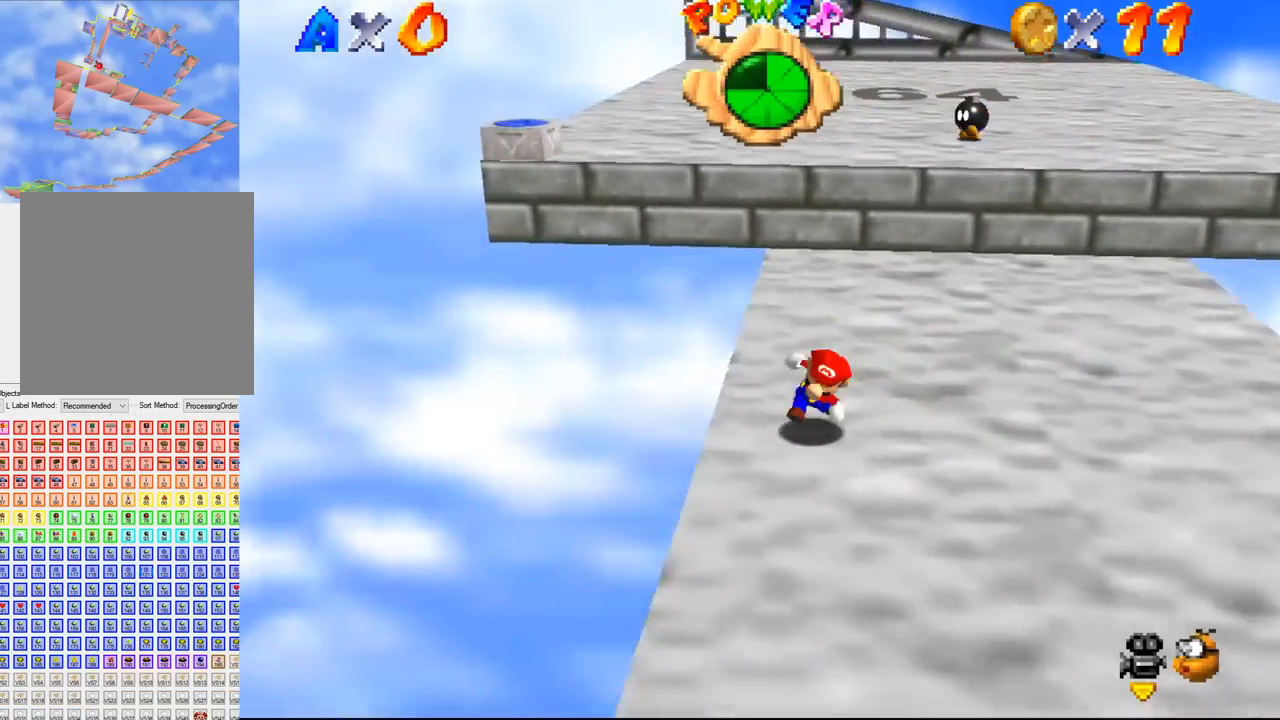
{"buttons": [], "left_stick": "up-right", "events": [[133, "left_stick", "down-right"], [267, "left_stick", "up-right"]]}
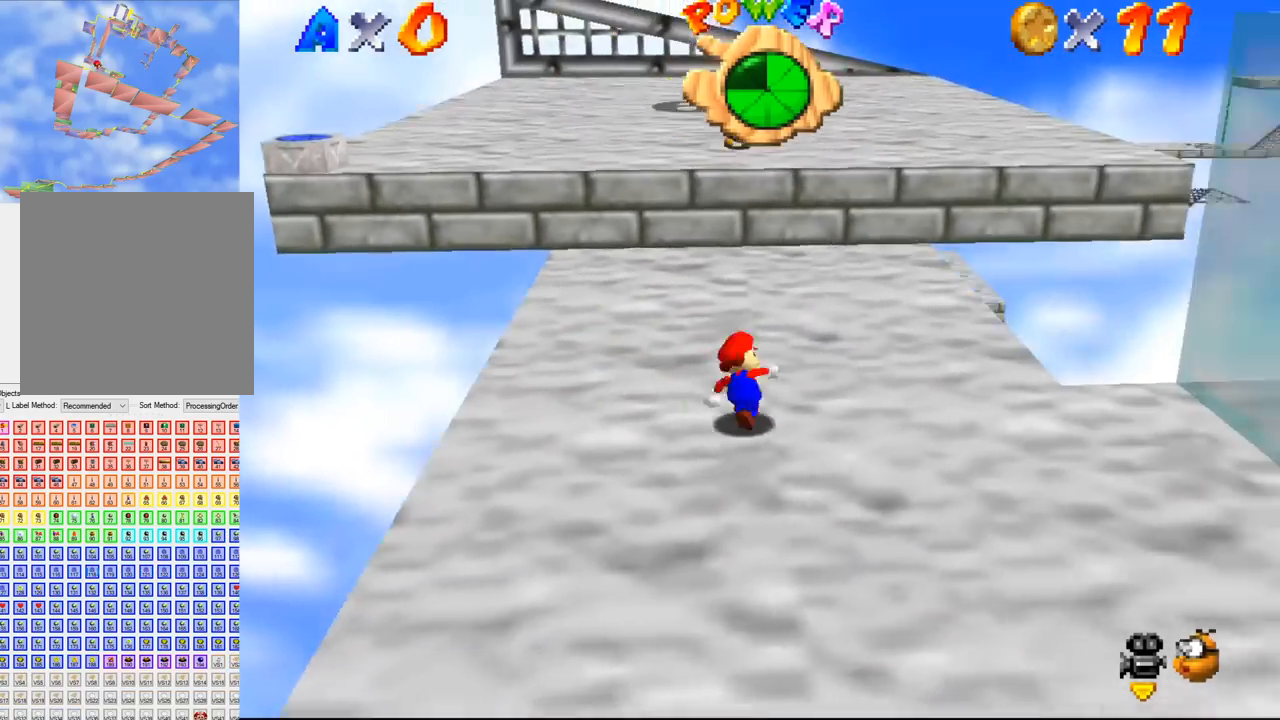
{"buttons": [], "left_stick": "up", "events": [[33, "left_stick", "up"], [167, "B", "down"], [200, "B", "up"]]}
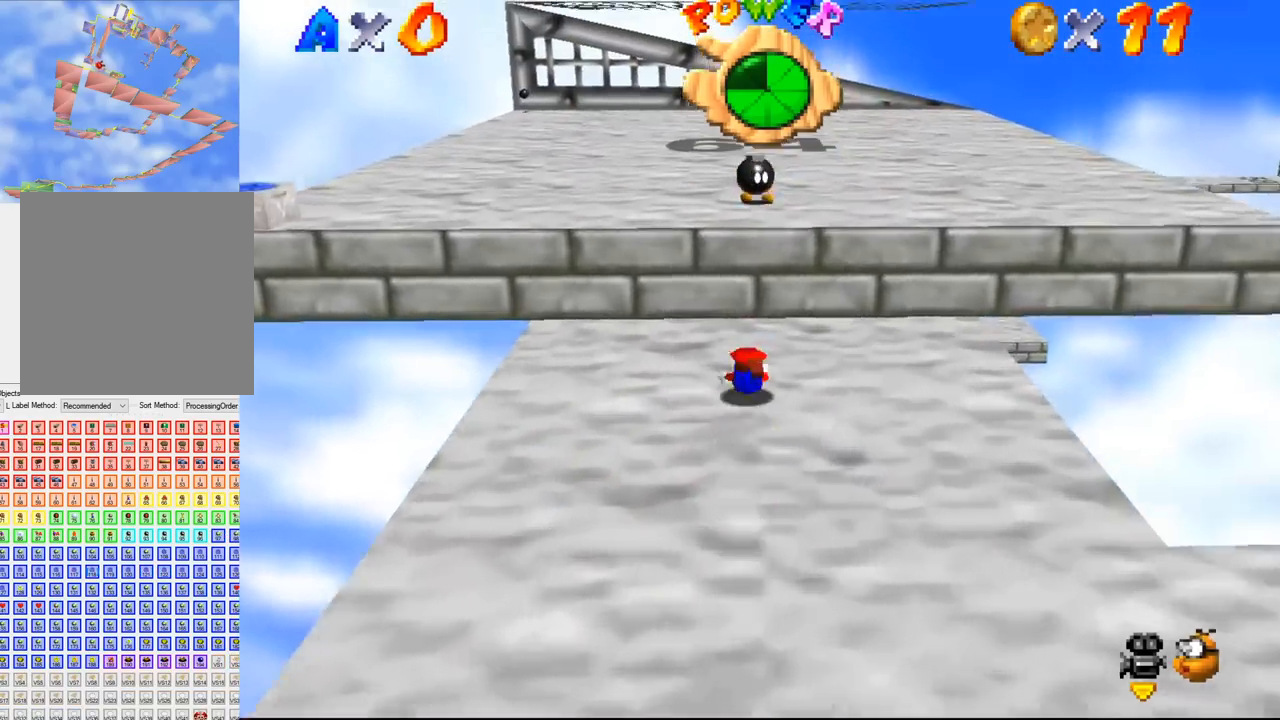
{"buttons": [], "left_stick": "up", "events": [[33, "left_stick", "up-right"], [167, "left_stick", "up"], [367, "B", "down"], [400, "B", "up"]]}
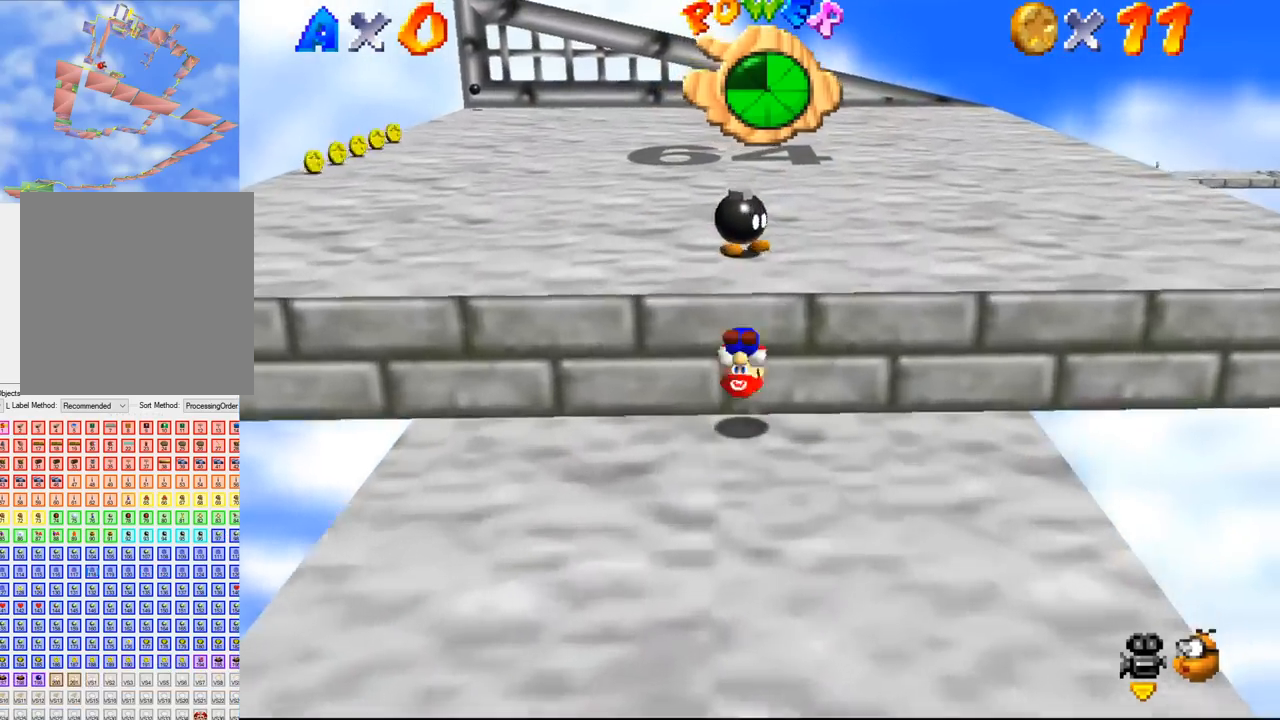
{"buttons": [], "left_stick": "center", "events": [[233, "left_stick", "down-right"], [400, "left_stick", "center"]]}
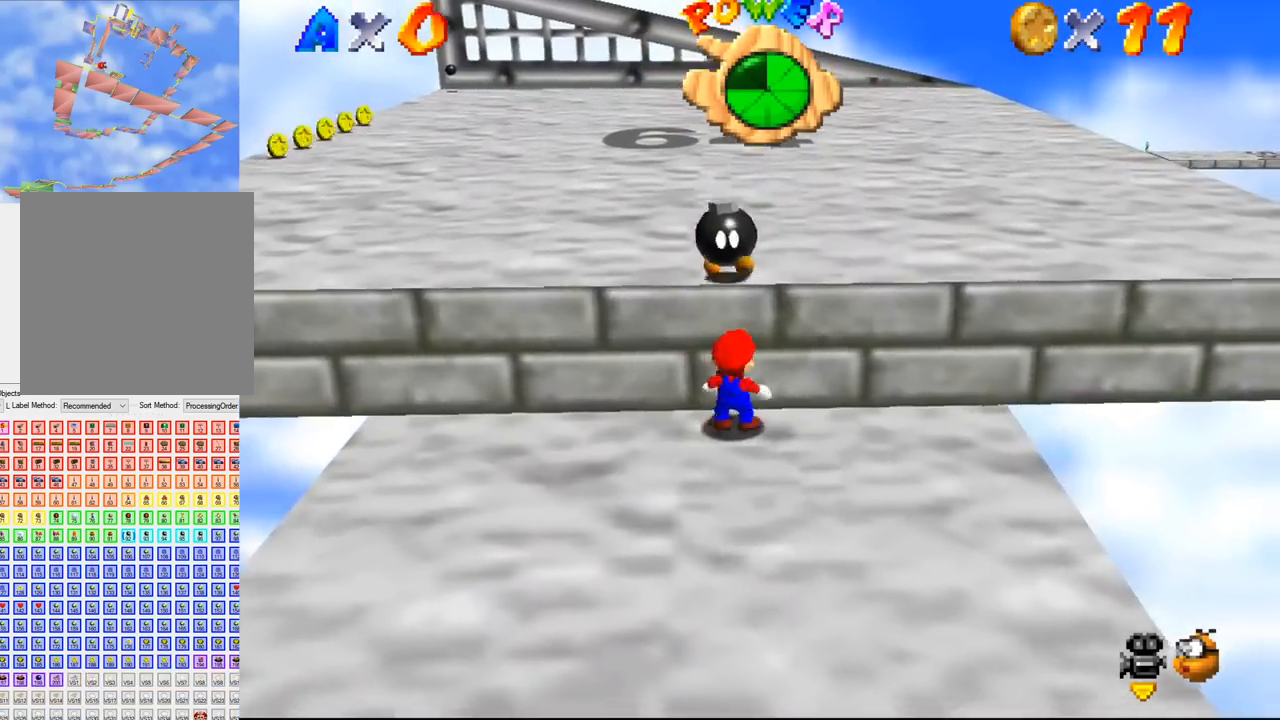
{"buttons": [], "left_stick": "center", "events": [[33, "left_stick", "down-right"], [133, "left_stick", "center"], [267, "B", "down"], [300, "B", "up"]]}
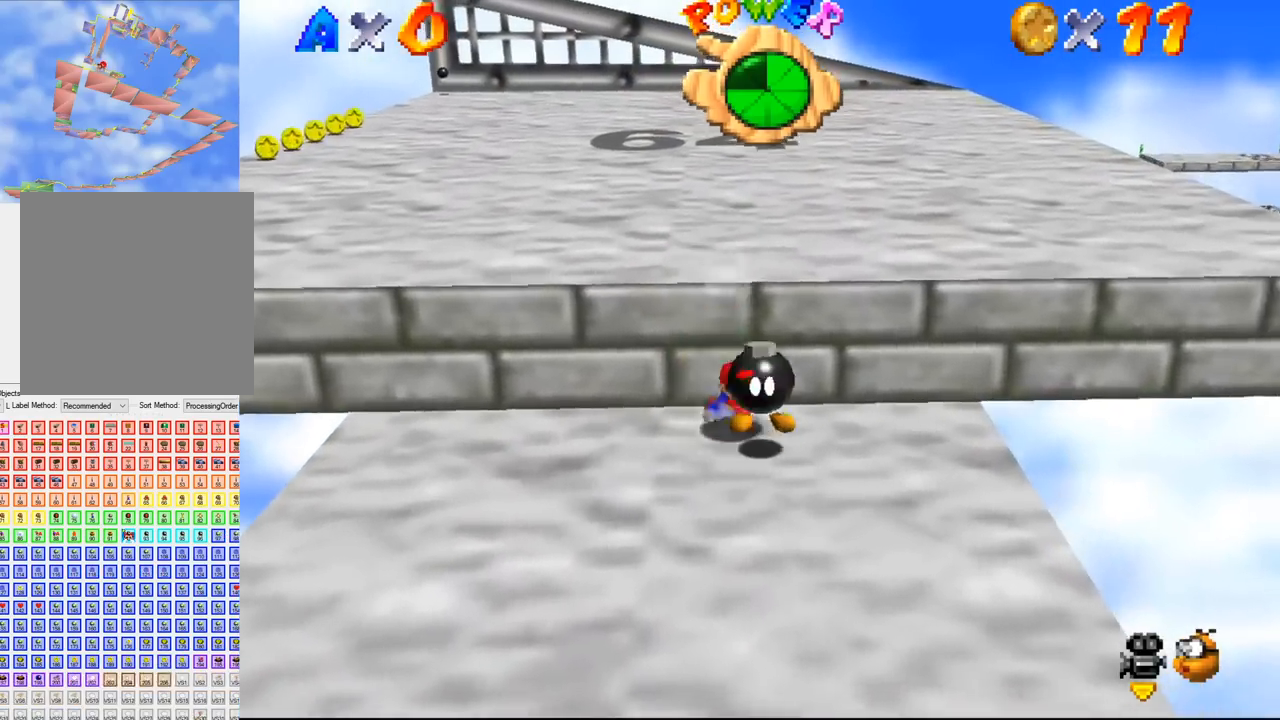
{"buttons": [], "left_stick": "right", "events": [[333, "left_stick", "right"]]}
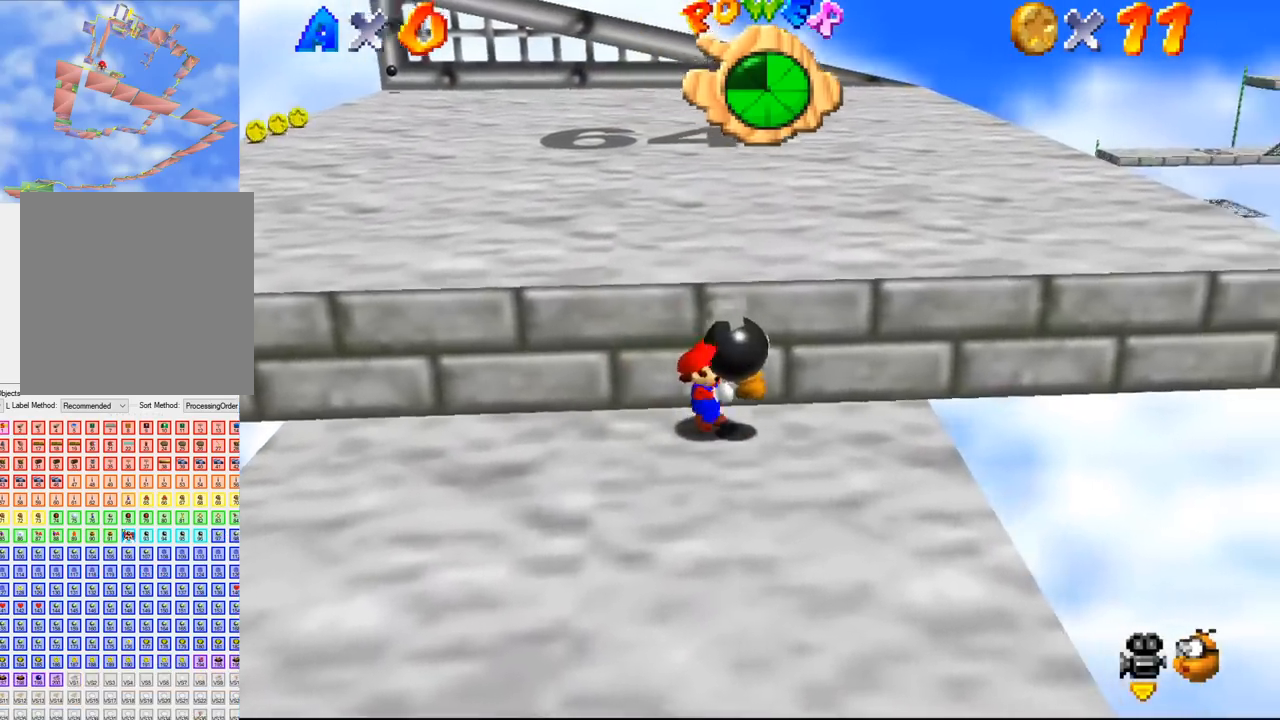
{"buttons": [], "left_stick": "center", "events": [[167, "left_stick", "center"]]}
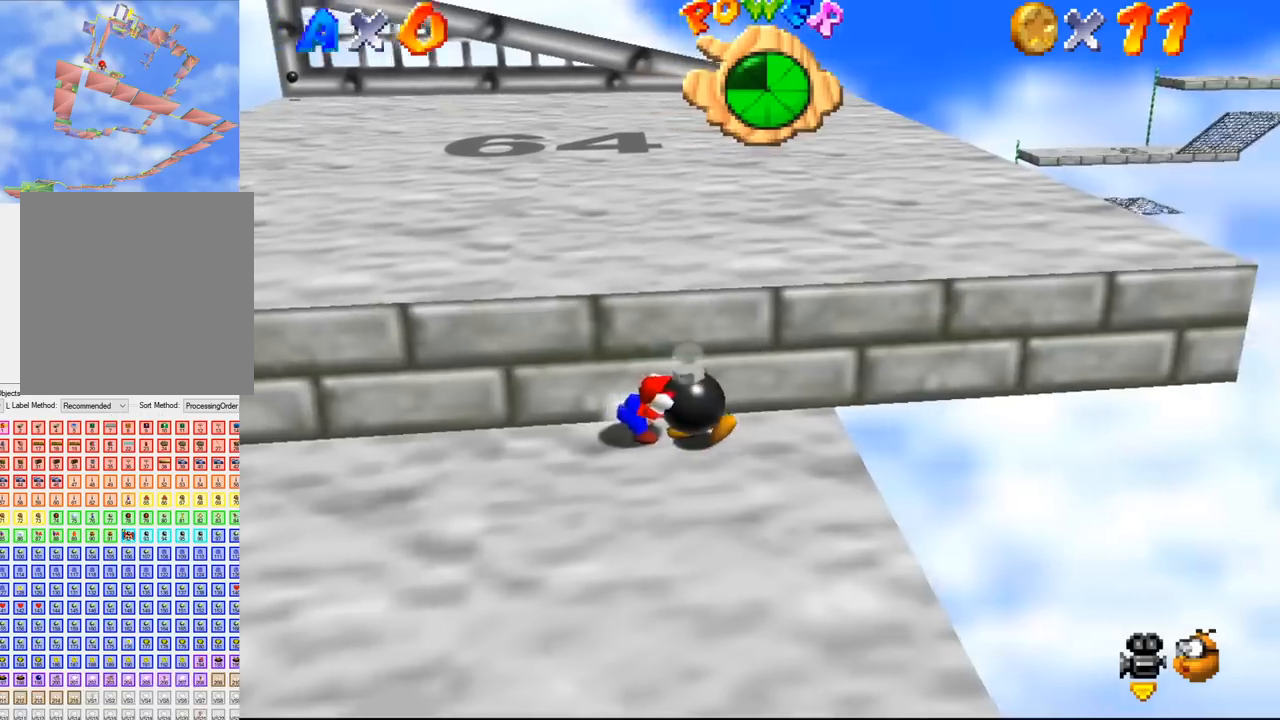
{"buttons": [], "left_stick": "down", "events": [[233, "left_stick", "down"]]}
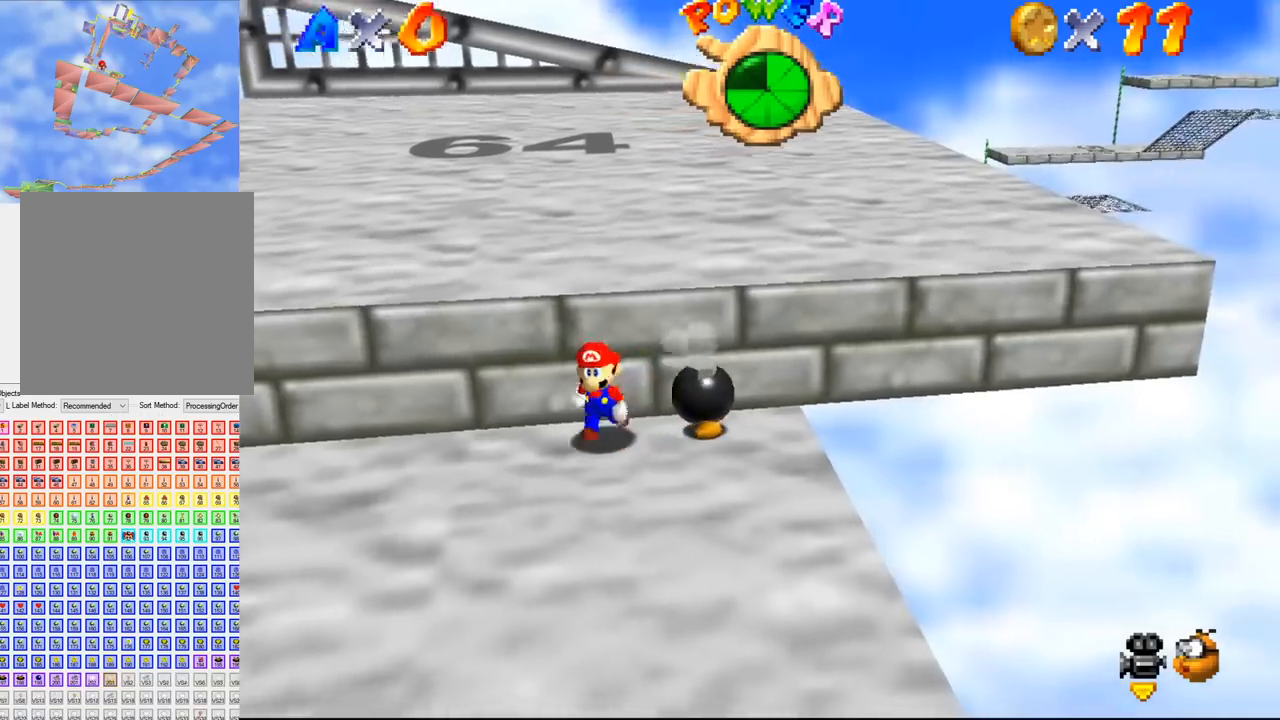
{"buttons": [], "left_stick": "down", "events": []}
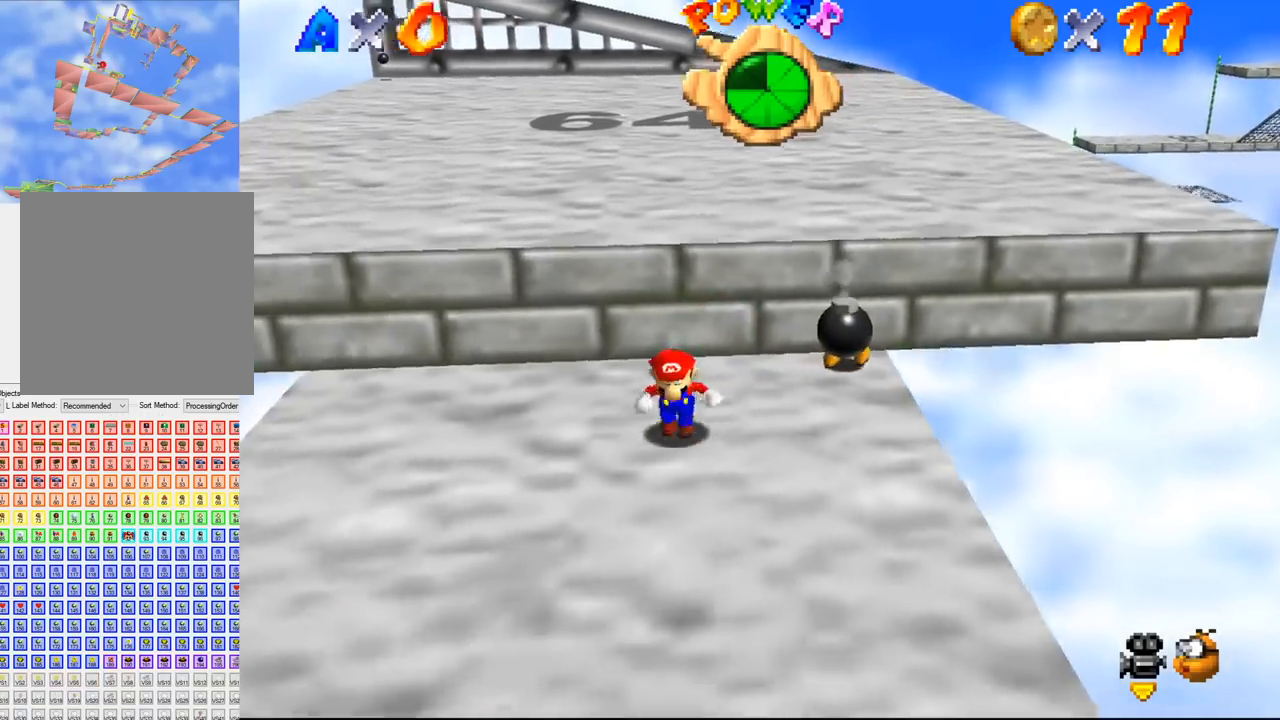
{"buttons": [], "left_stick": "down", "events": []}
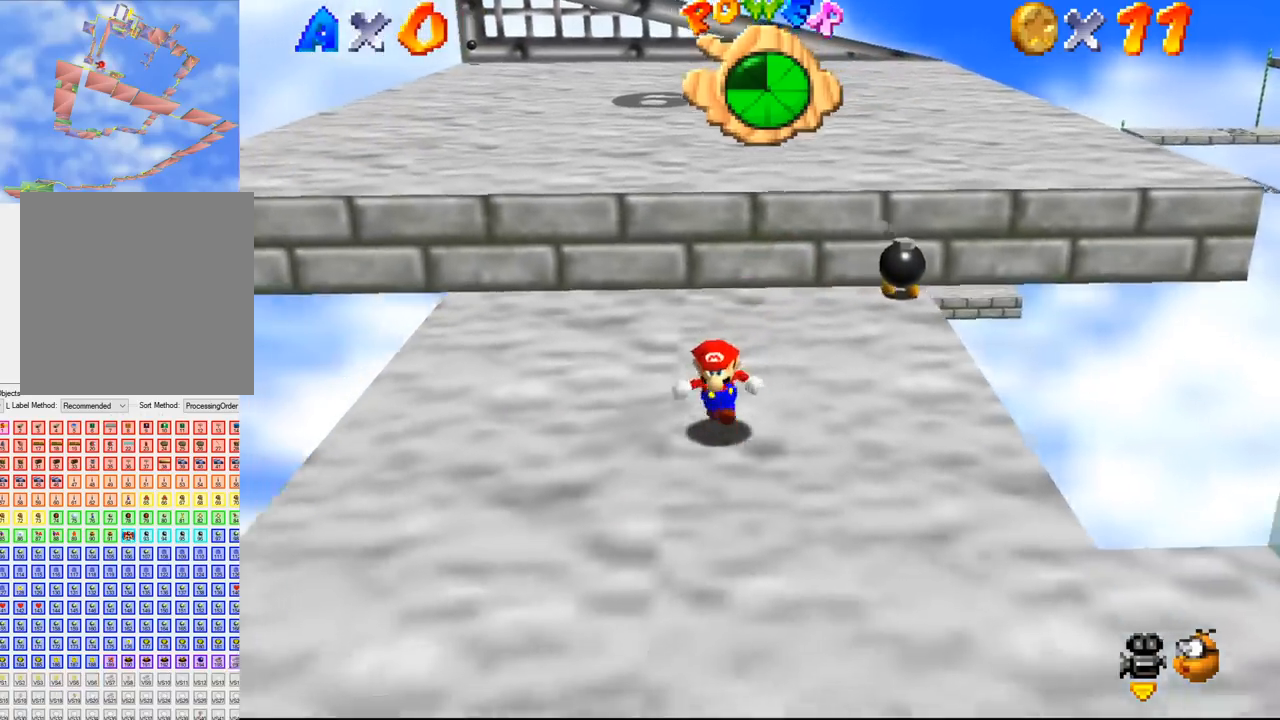
{"buttons": [], "left_stick": "right", "events": [[367, "left_stick", "down-right"], [500, "left_stick", "right"]]}
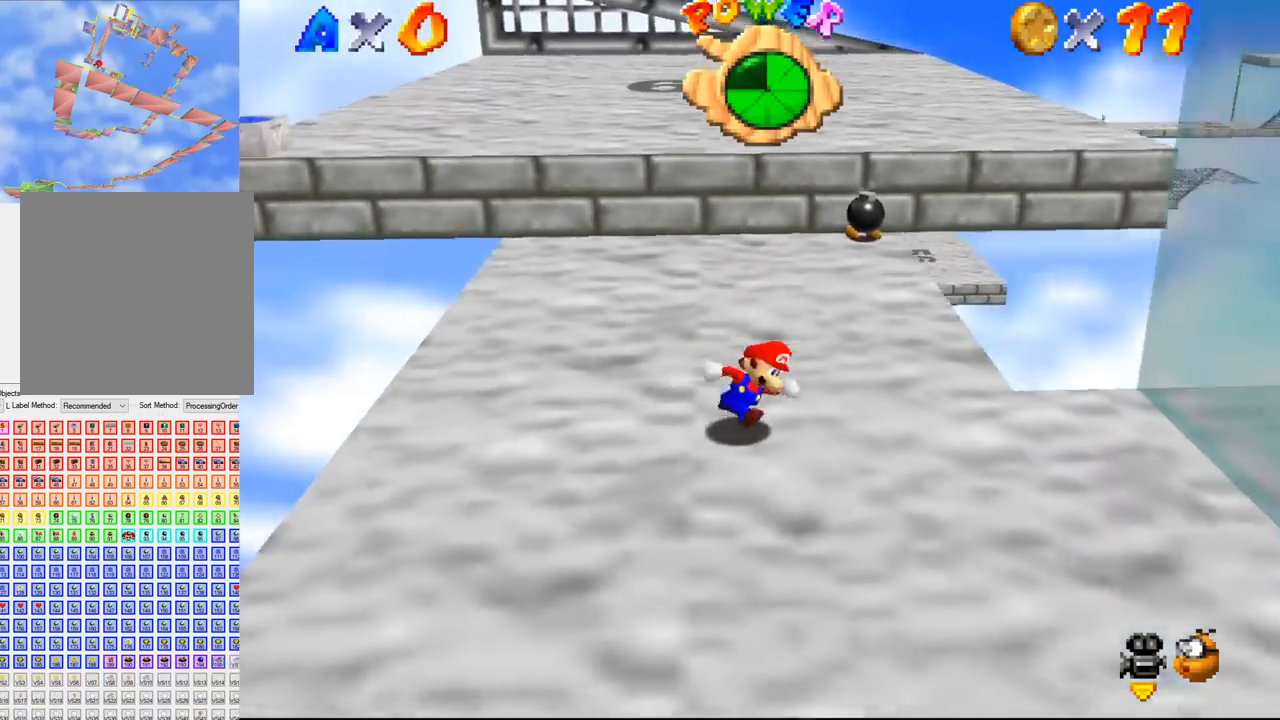
{"buttons": [], "left_stick": "up", "events": [[167, "left_stick", "up-right"], [267, "left_stick", "up"]]}
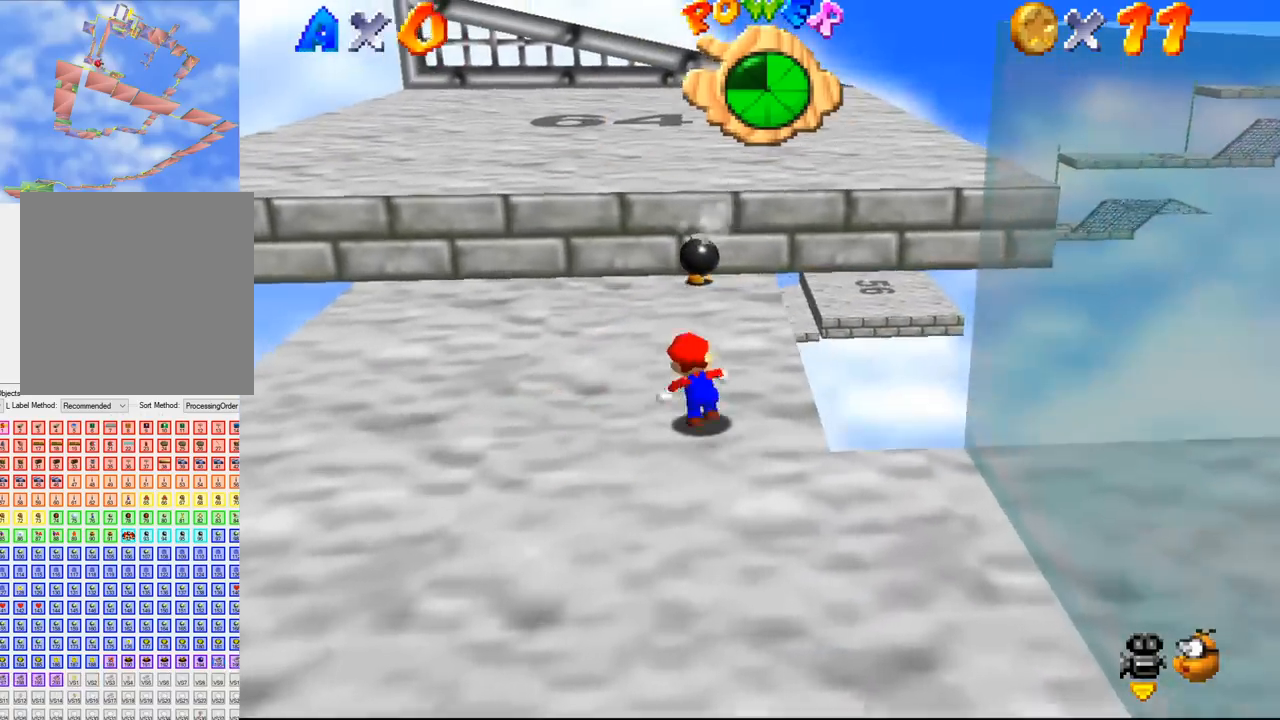
{"buttons": [], "left_stick": "up", "events": [[67, "B", "down"], [100, "B", "up"], [433, "B", "down"], [467, "B", "up"]]}
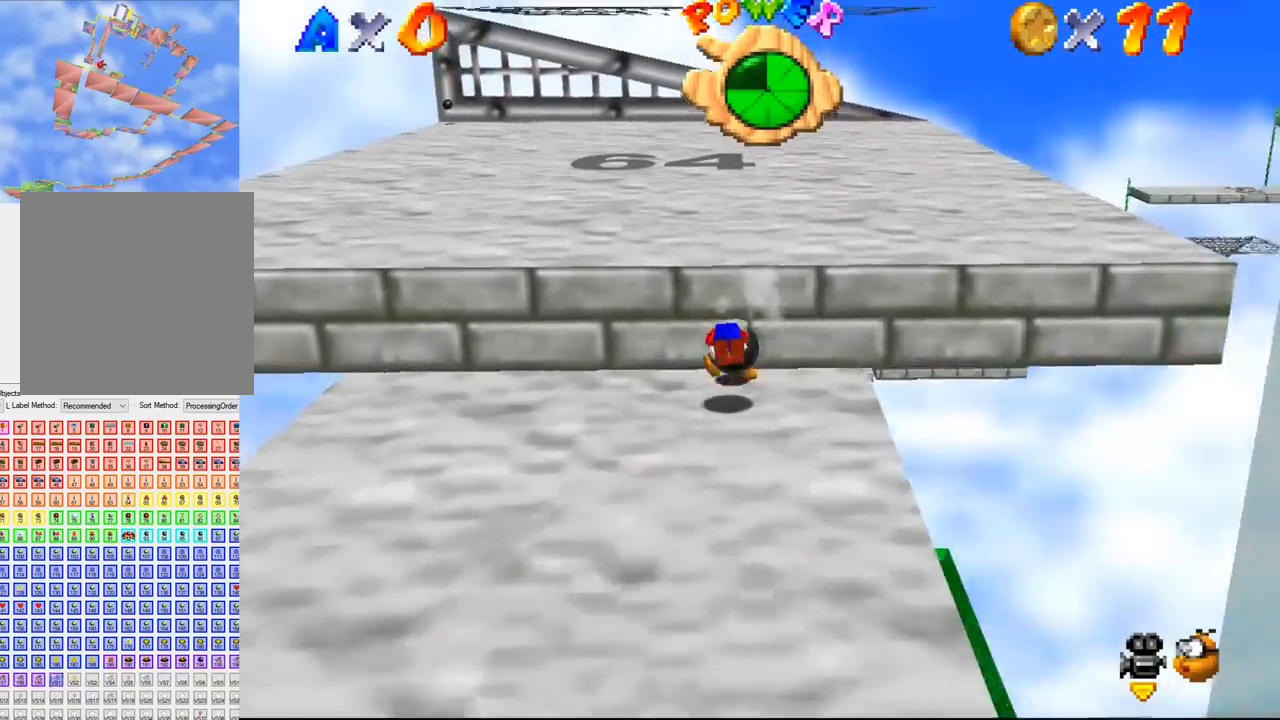
{"buttons": [], "left_stick": "up-left", "events": [[200, "left_stick", "center"], [500, "left_stick", "up-left"]]}
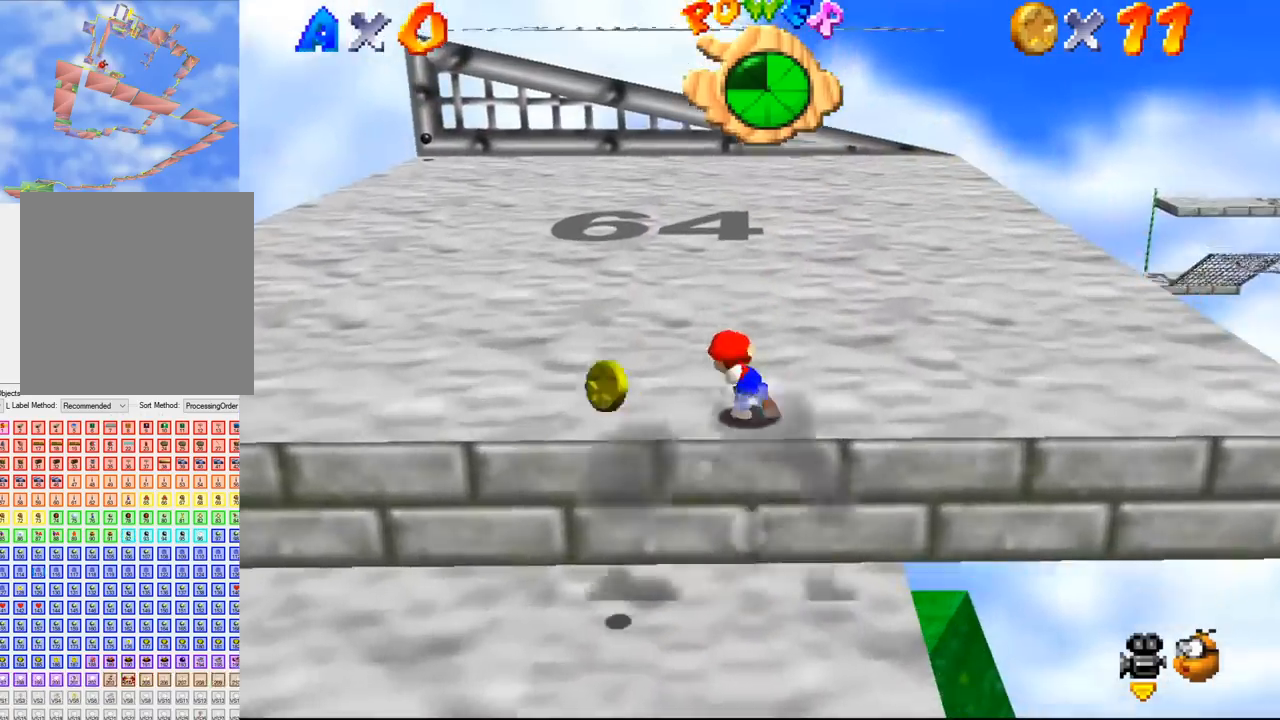
{"buttons": [], "left_stick": "up-left", "events": []}
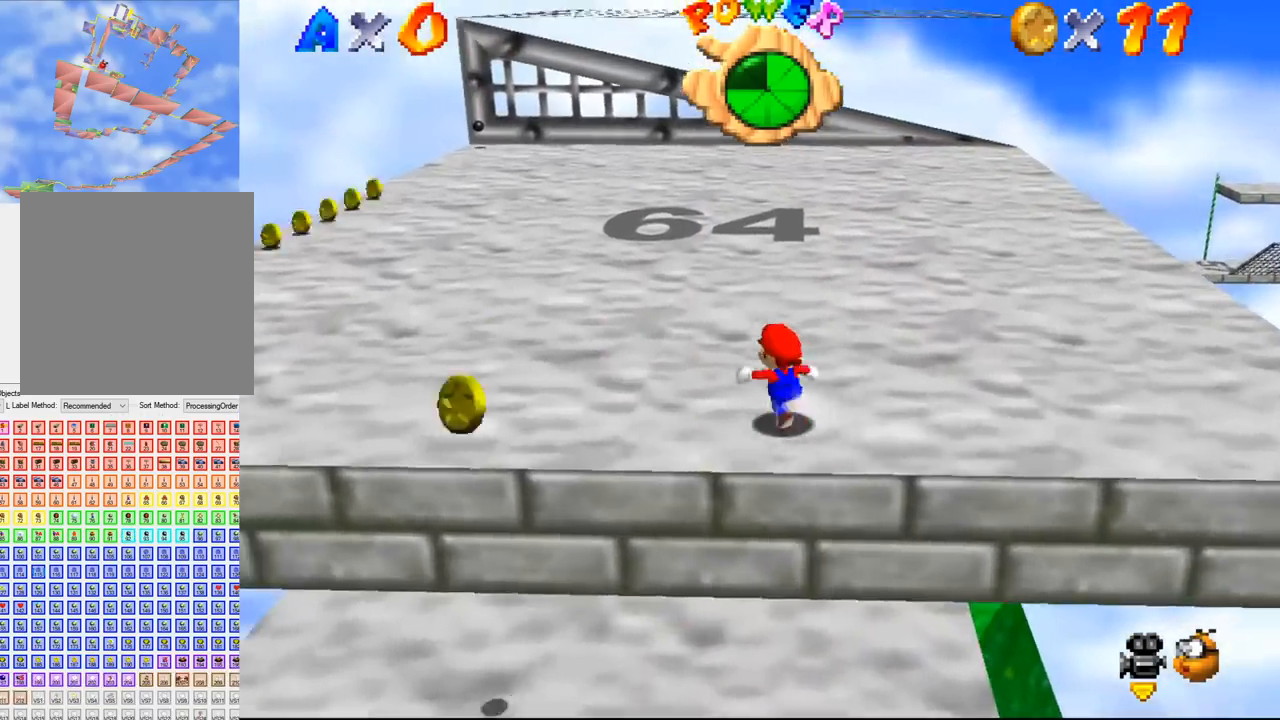
{"buttons": [], "left_stick": "up-left", "events": []}
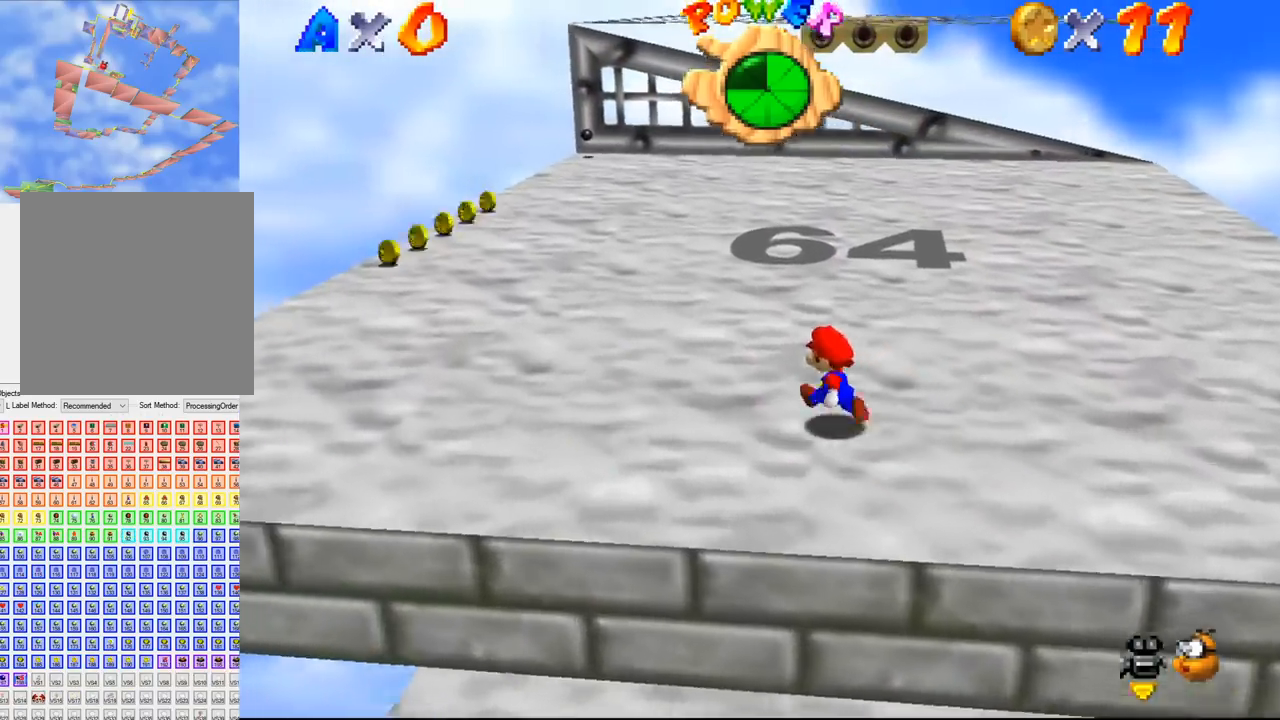
{"buttons": [], "left_stick": "down-left", "events": [[367, "left_stick", "left"], [500, "left_stick", "down-left"]]}
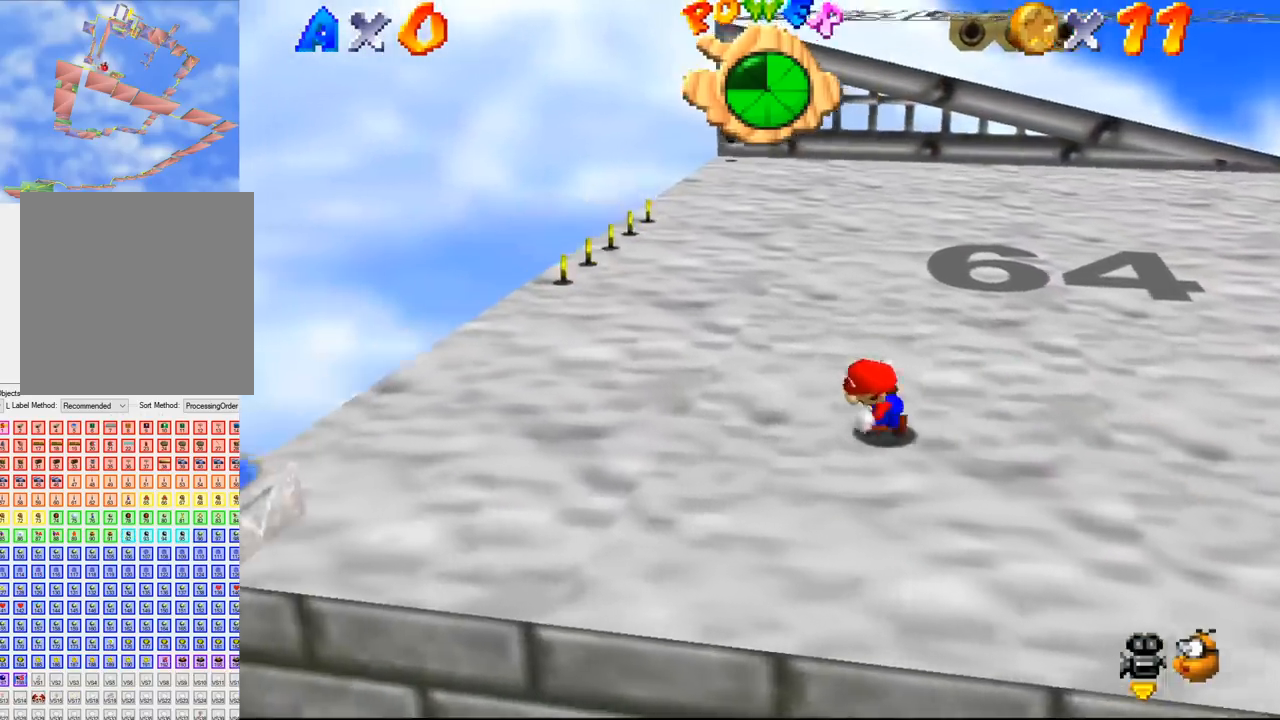
{"buttons": ["B"], "left_stick": "up-right", "events": [[100, "B", "down"], [267, "B", "up"], [300, "left_stick", "up-left"], [367, "left_stick", "up-right"], [500, "B", "down"]]}
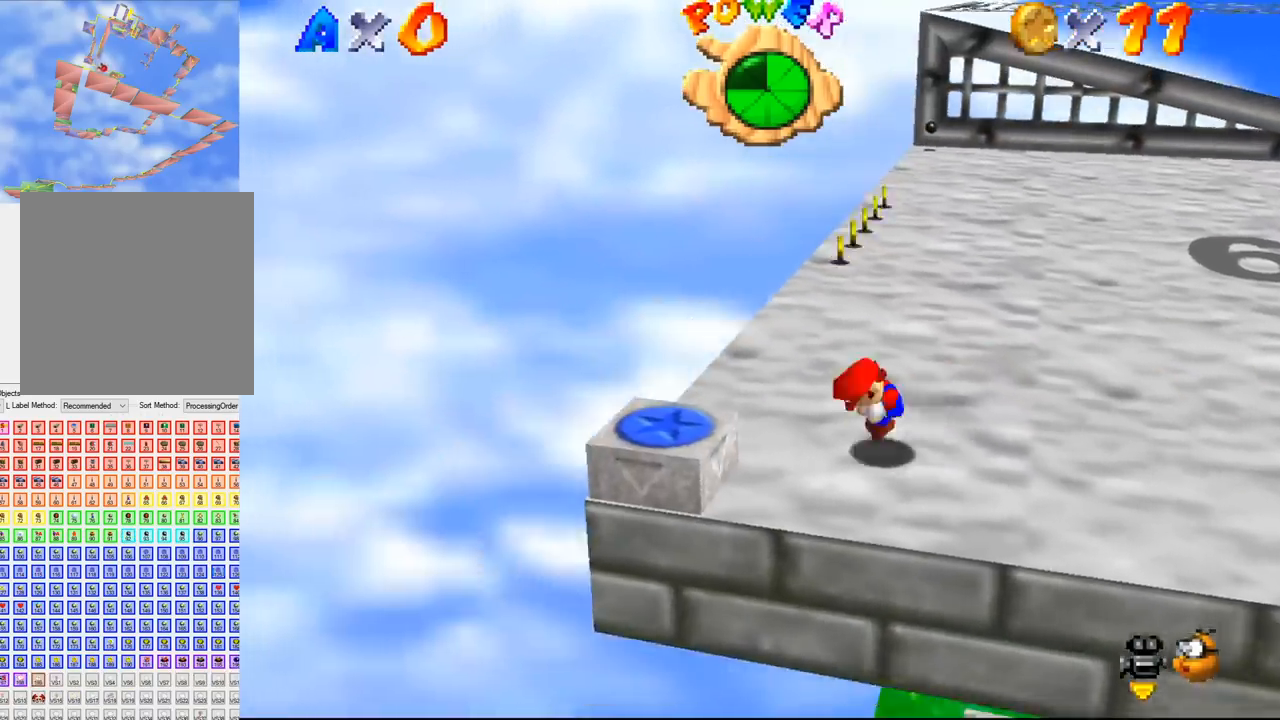
{"buttons": [], "left_stick": "center", "events": [[100, "B", "up"], [167, "left_stick", "center"]]}
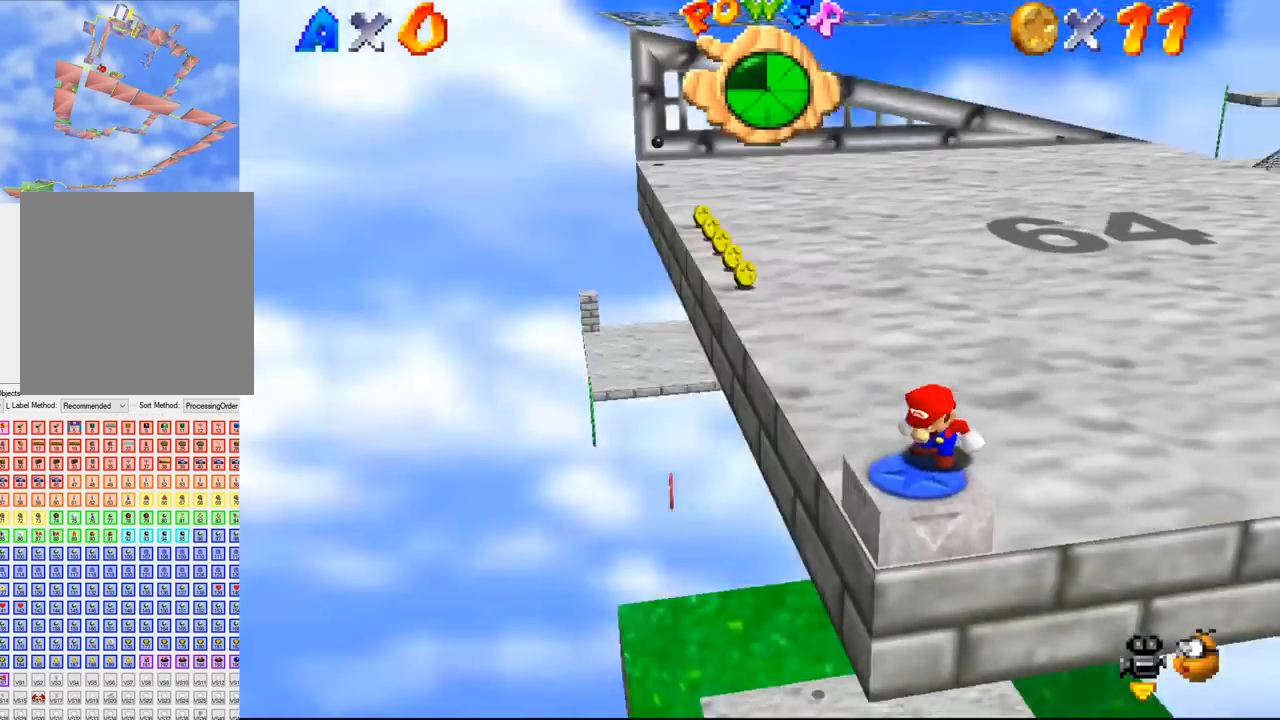
{"buttons": [], "left_stick": "center", "events": [[67, "left_stick", "down"], [267, "left_stick", "center"]]}